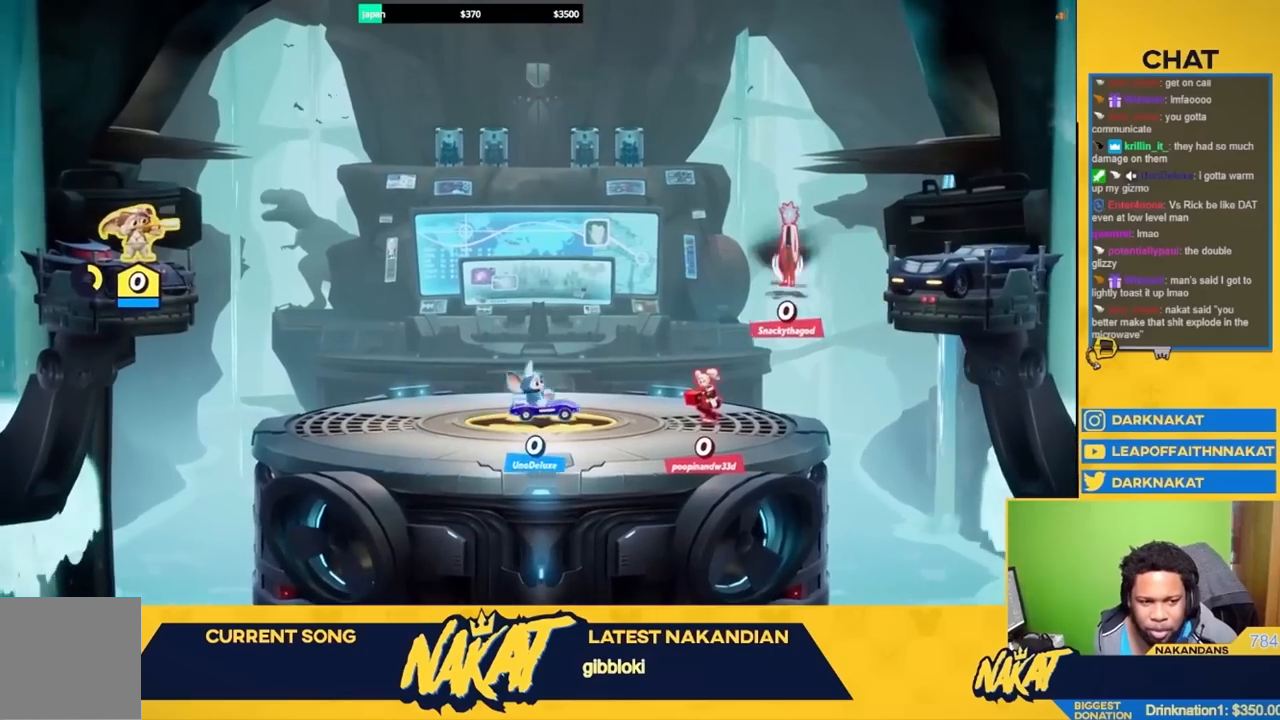
Gameplay with a controller (Xbox layout); each line is a JSON object with the inputs held at the frame after it. "events" lists button and stick changes between this image and that frame as [ms after this image, input, new state], when the widget could be followed in between.
{"buttons": ["R1"], "left_stick": "center", "right_stick": "center", "events": []}
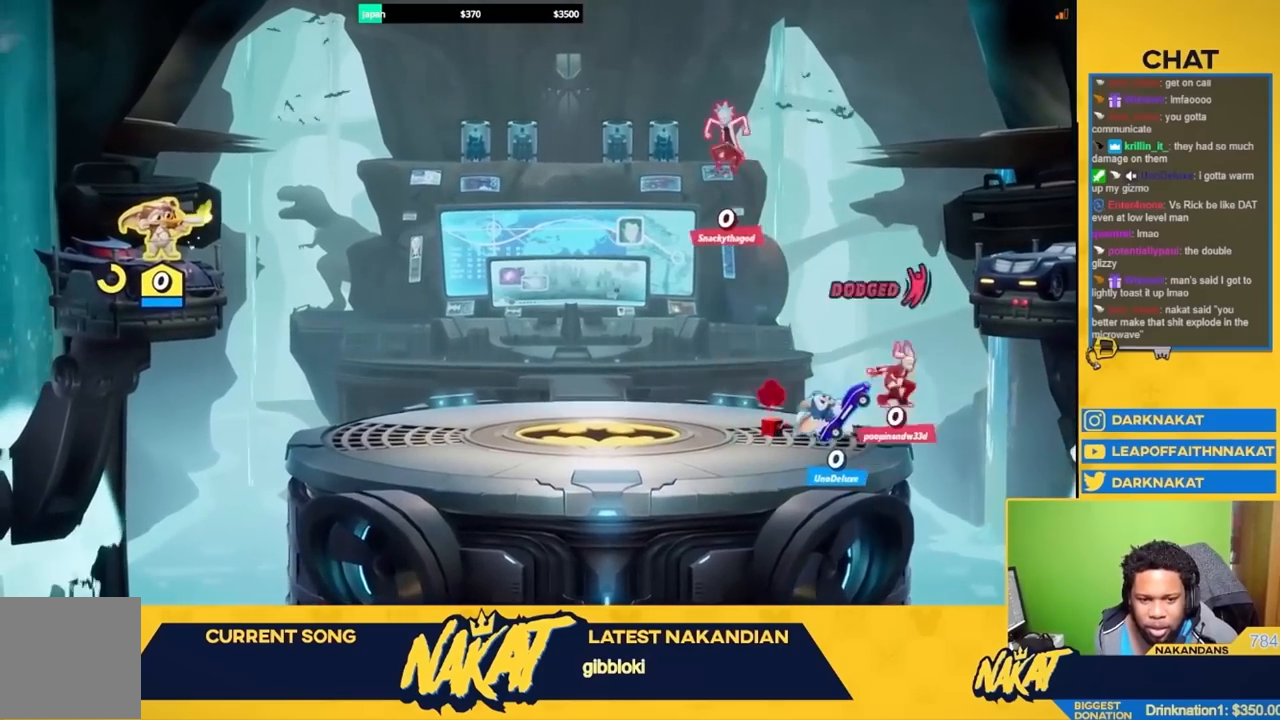
{"buttons": [], "left_stick": "right", "right_stick": "center", "events": [[150, "left_stick", "right"], [200, "R2", "down"], [267, "R1", "up"], [283, "A", "down"], [333, "R2", "up"], [367, "A", "up"]]}
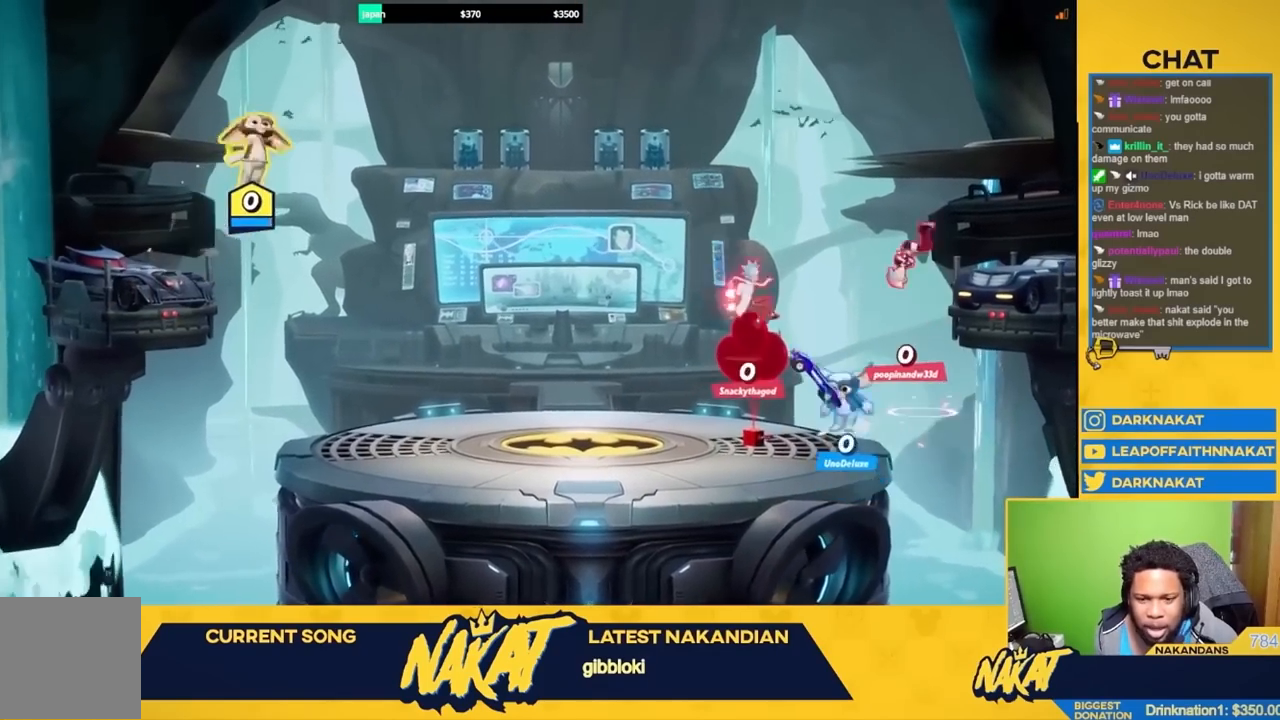
{"buttons": [], "left_stick": "down-left", "right_stick": "center", "events": [[67, "left_stick", "down"], [417, "left_stick", "down-left"]]}
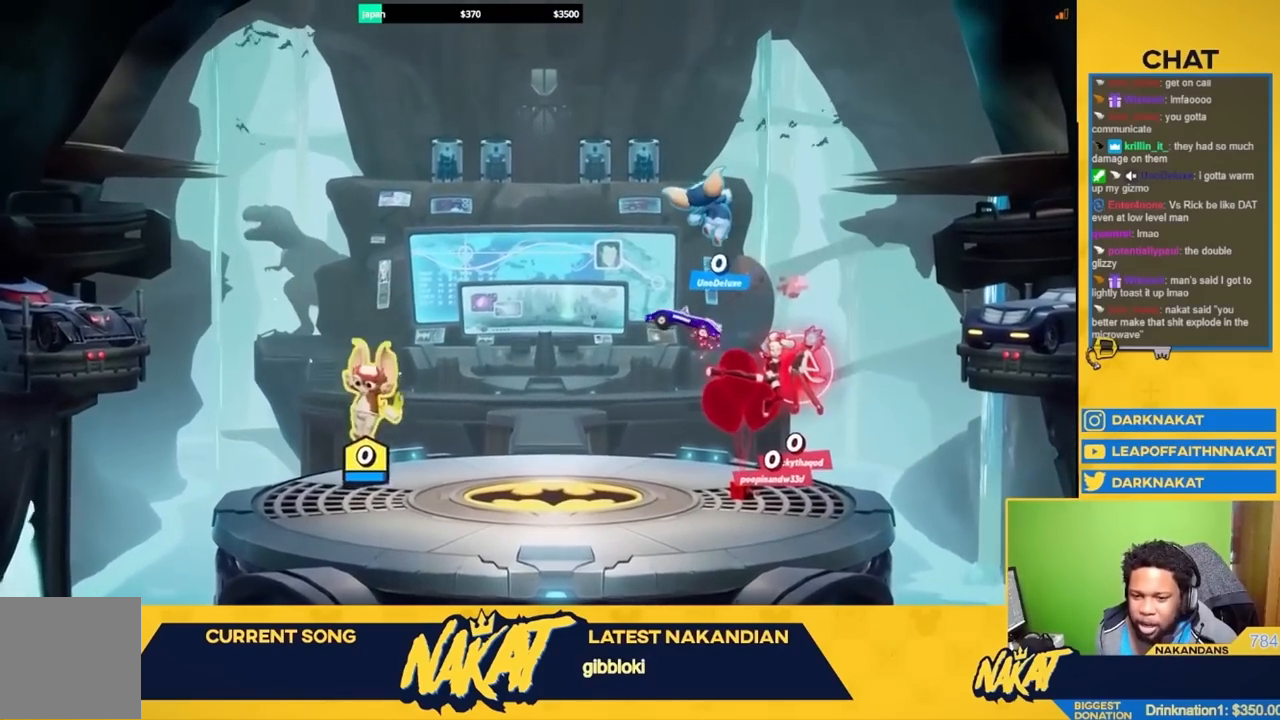
{"buttons": ["Y"], "left_stick": "right", "right_stick": "center", "events": [[33, "left_stick", "left"], [250, "left_stick", "right"], [317, "Y", "down"]]}
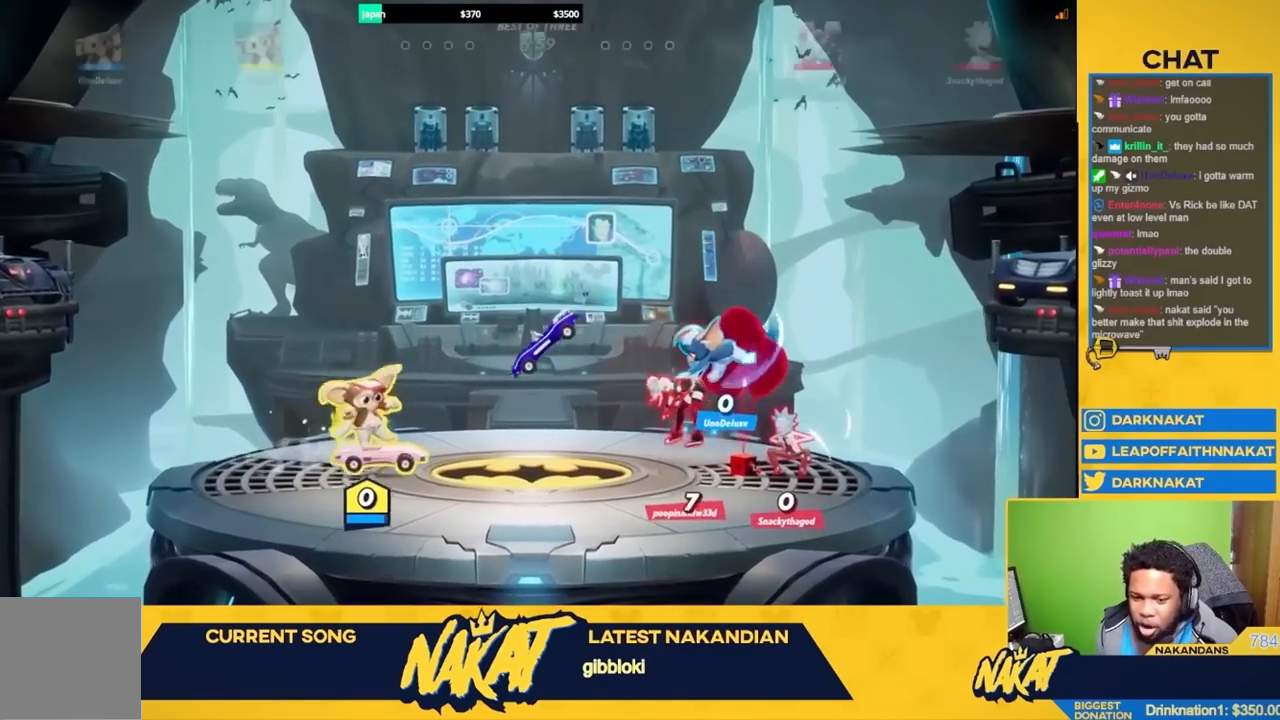
{"buttons": ["A", "X"], "left_stick": "up-right", "right_stick": "center", "events": [[233, "R2", "down"], [233, "Y", "up"], [350, "A", "down"], [350, "left_stick", "up-right"], [383, "R2", "up"], [500, "X", "down"]]}
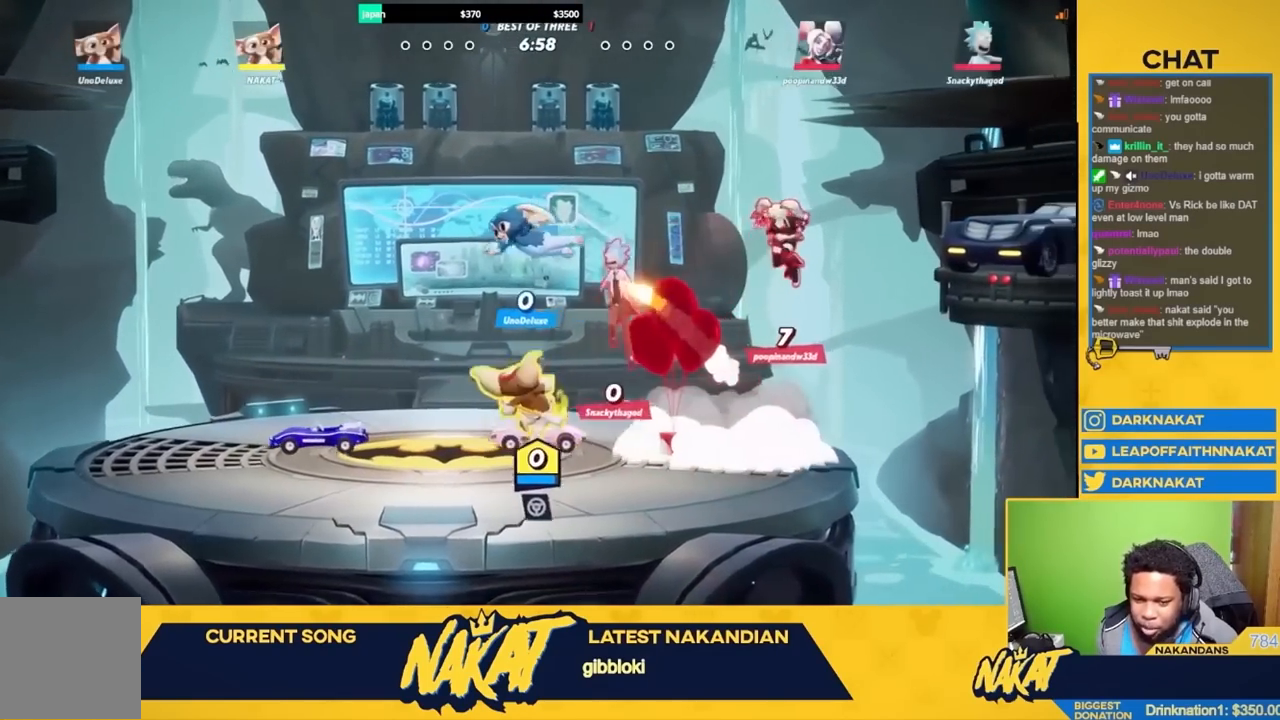
{"buttons": [], "left_stick": "right", "right_stick": "center", "events": [[83, "left_stick", "right"], [133, "A", "up"], [133, "X", "up"], [283, "left_stick", "down-right"], [467, "left_stick", "right"]]}
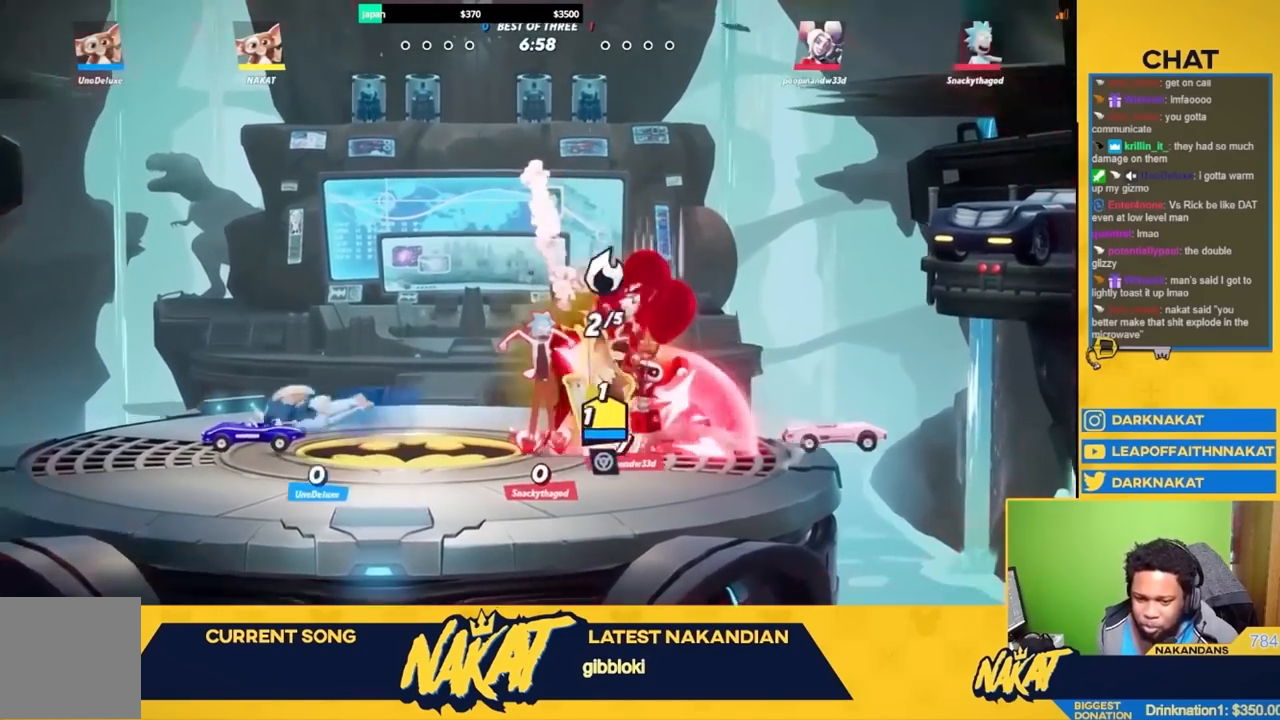
{"buttons": [], "left_stick": "right", "right_stick": "center", "events": [[33, "R2", "down"], [217, "R2", "up"]]}
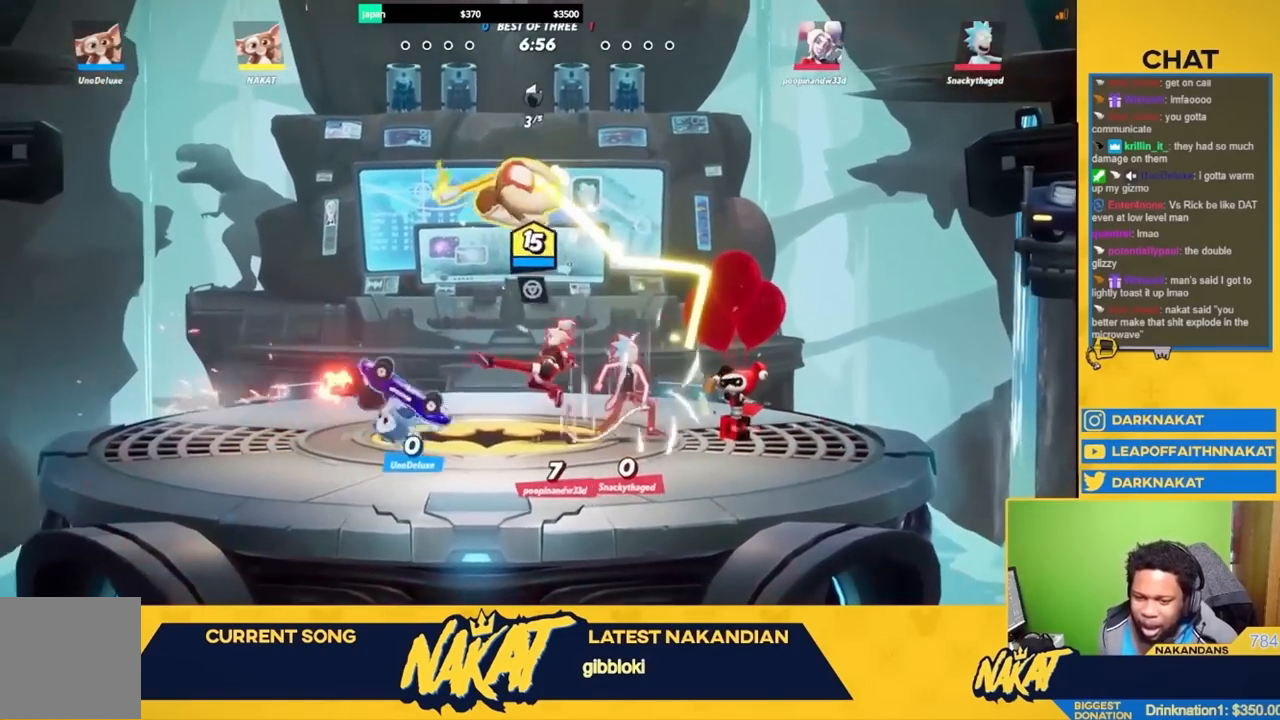
{"buttons": ["Y", "L3"], "left_stick": "down", "right_stick": "center", "events": [[283, "R2", "down"], [350, "A", "down"], [433, "R2", "up"], [467, "A", "up"], [483, "left_stick", "down"], [500, "L3", "down"], [500, "Y", "down"]]}
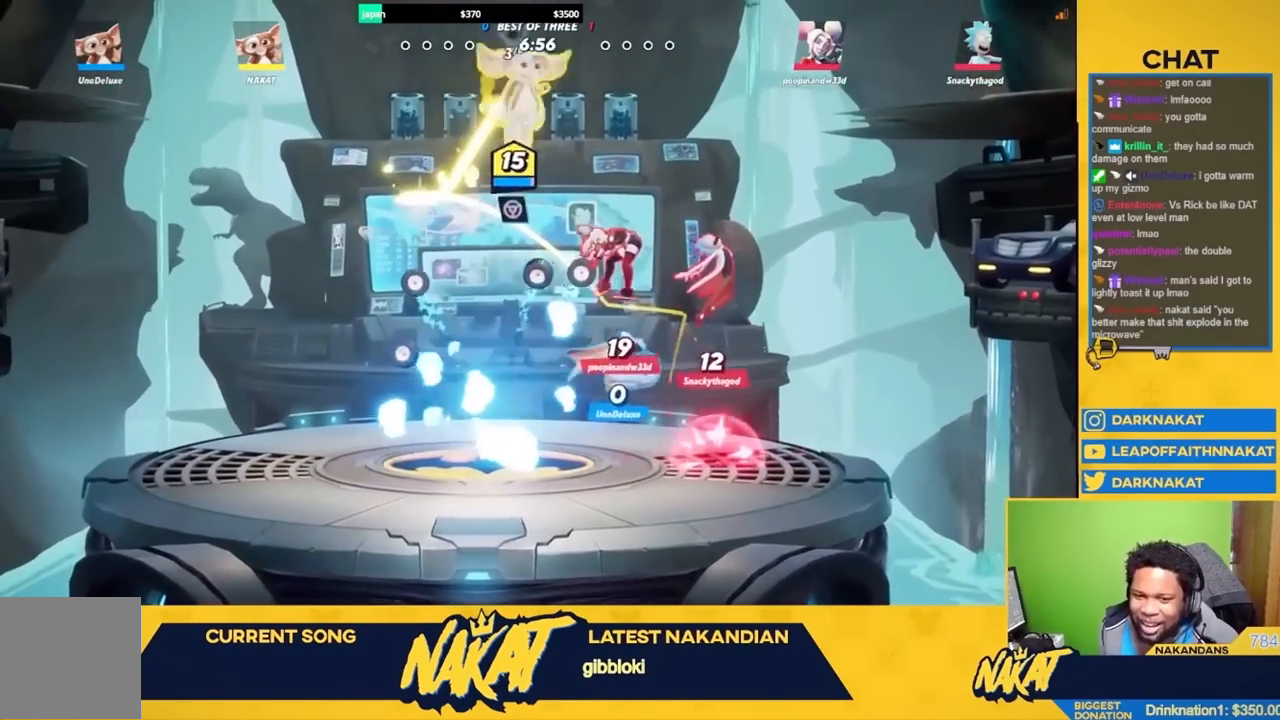
{"buttons": ["Y"], "left_stick": "right", "right_stick": "center", "events": [[67, "left_stick", "down-right"], [83, "L3", "up"], [167, "left_stick", "right"]]}
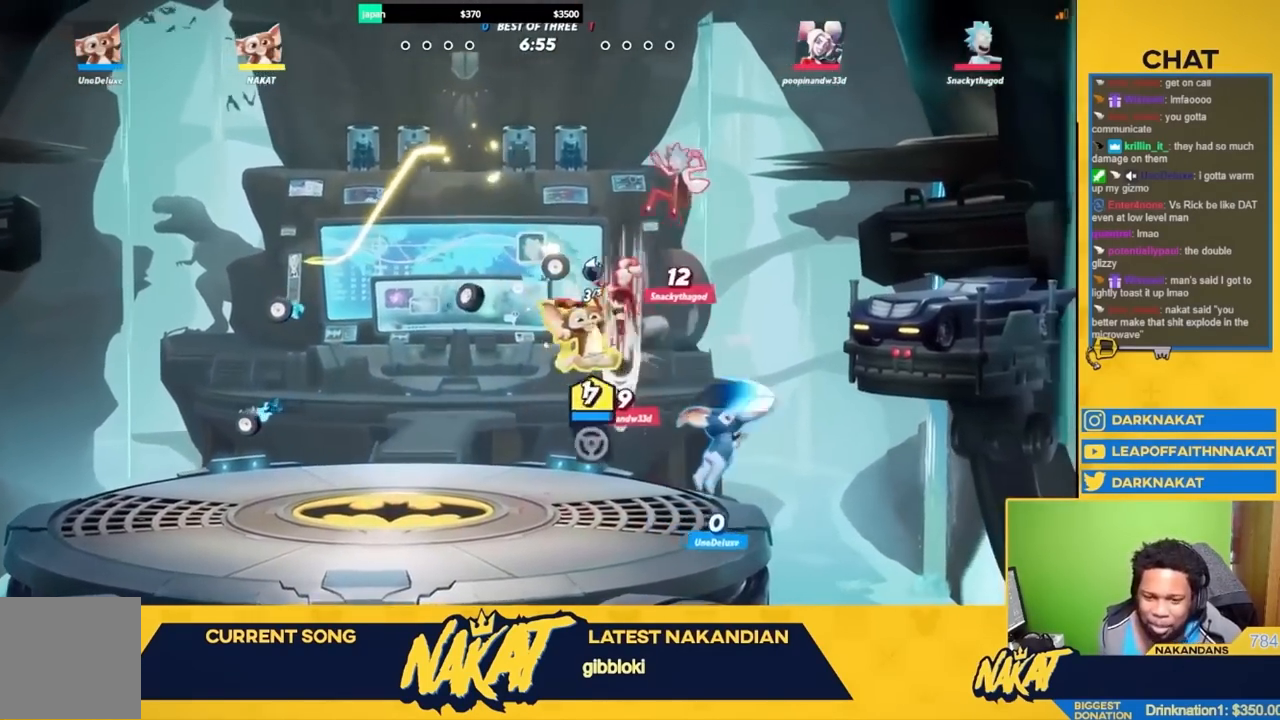
{"buttons": [], "left_stick": "left", "right_stick": "center", "events": [[183, "left_stick", "left"], [250, "Y", "up"]]}
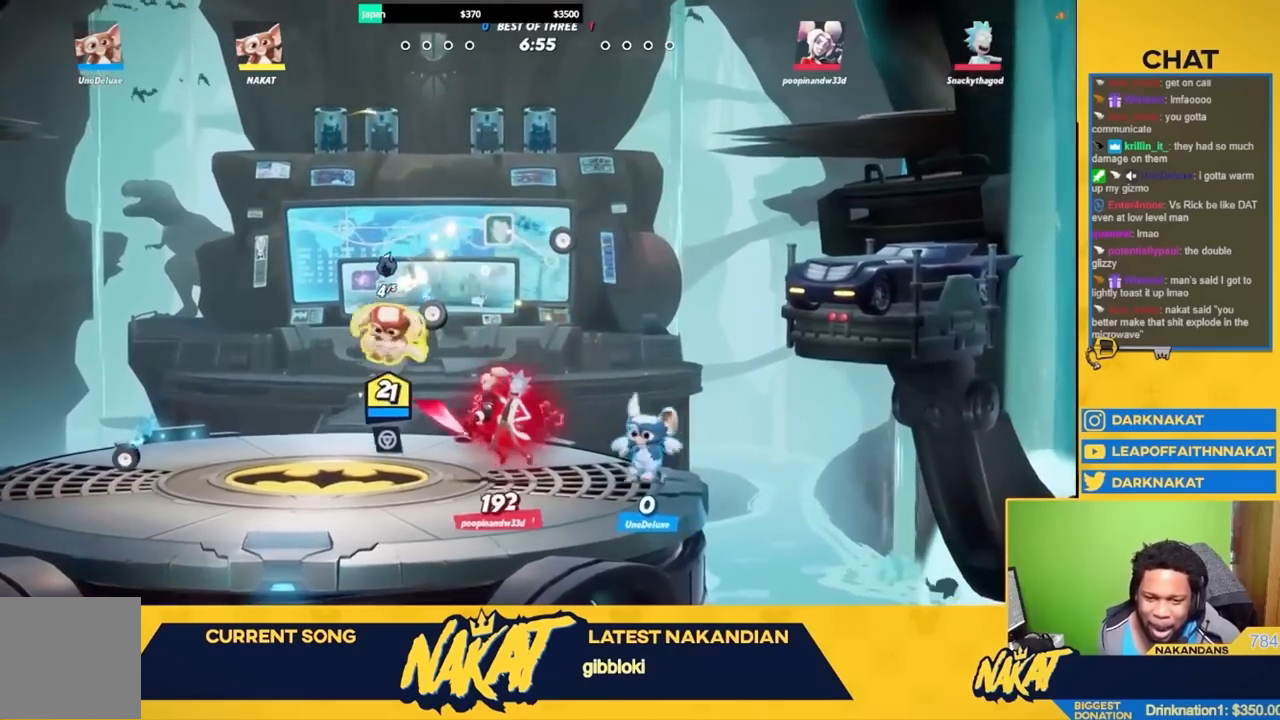
{"buttons": ["A"], "left_stick": "left", "right_stick": "center", "events": [[167, "R2", "down"], [317, "A", "down"], [350, "R2", "up"]]}
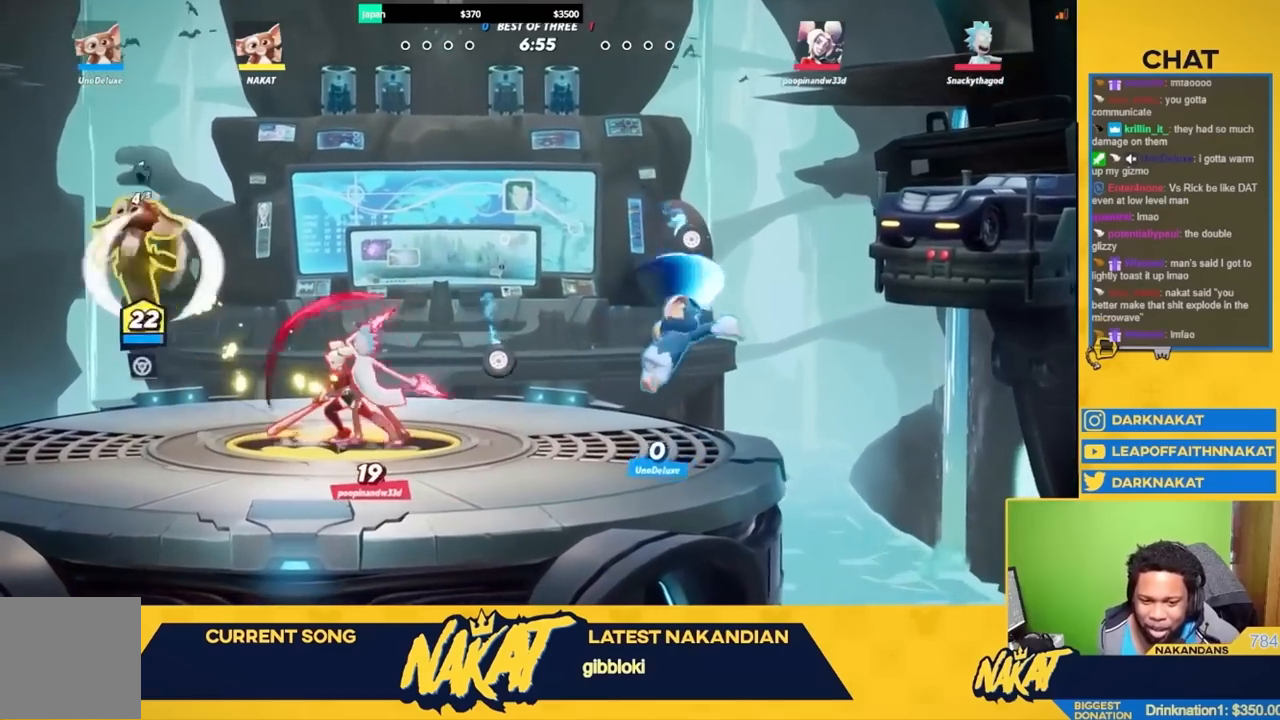
{"buttons": [], "left_stick": "right", "right_stick": "center", "events": [[50, "A", "up"], [83, "left_stick", "down-right"], [117, "R1", "down"], [250, "R1", "up"], [350, "R2", "down"], [417, "left_stick", "right"], [483, "R2", "up"]]}
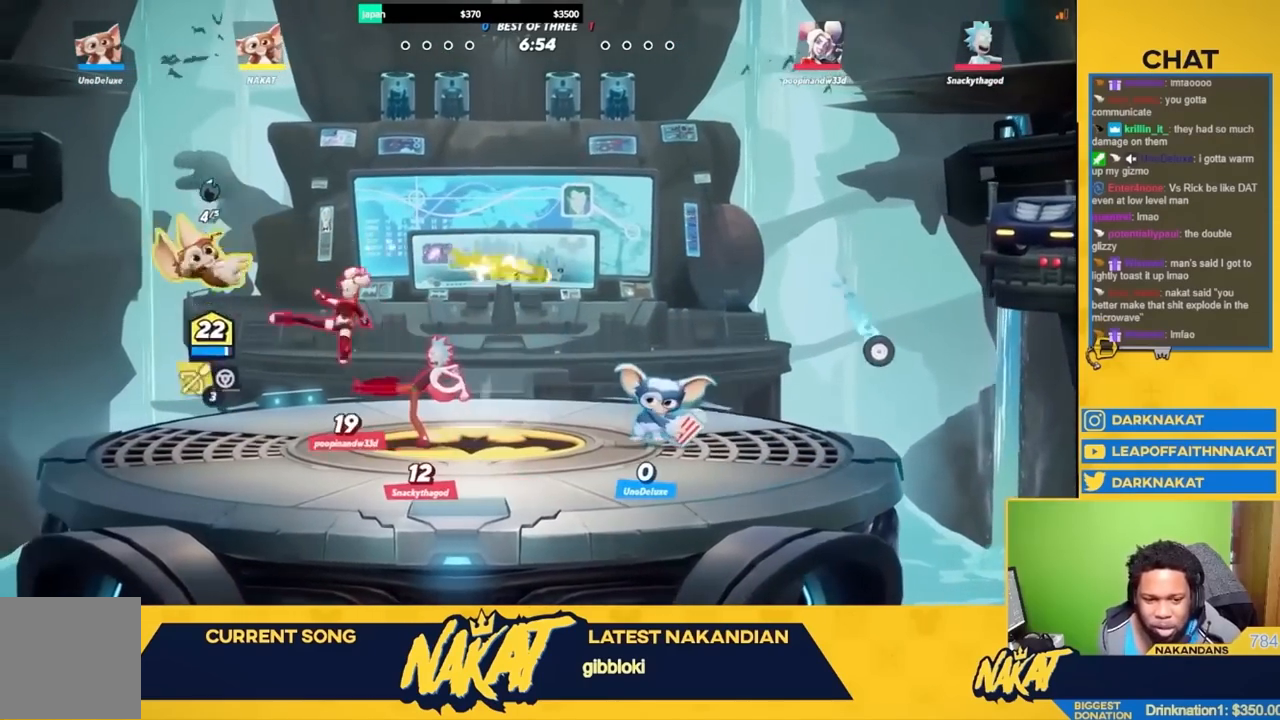
{"buttons": ["A"], "left_stick": "up-right", "right_stick": "center", "events": [[17, "A", "down"], [50, "left_stick", "up-right"]]}
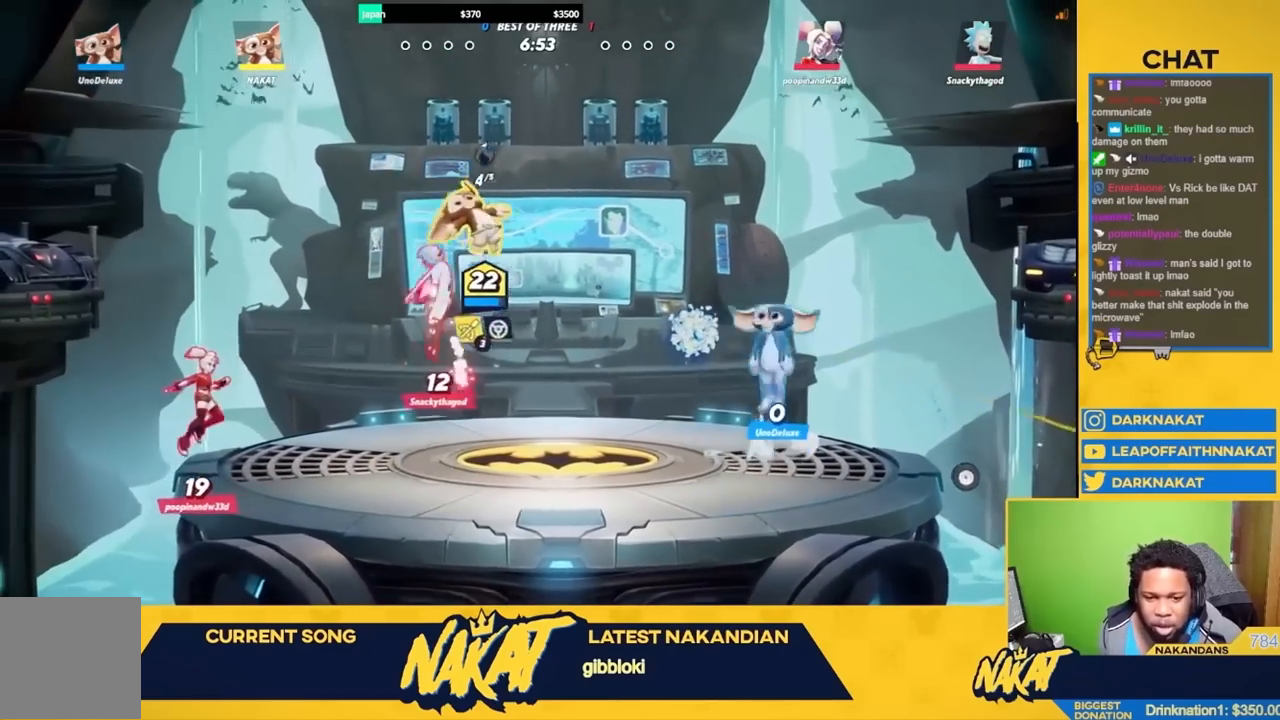
{"buttons": ["R2"], "left_stick": "right", "right_stick": "center", "events": [[17, "A", "up"], [167, "left_stick", "up-left"], [300, "left_stick", "down-right"], [383, "R2", "down"], [400, "left_stick", "right"]]}
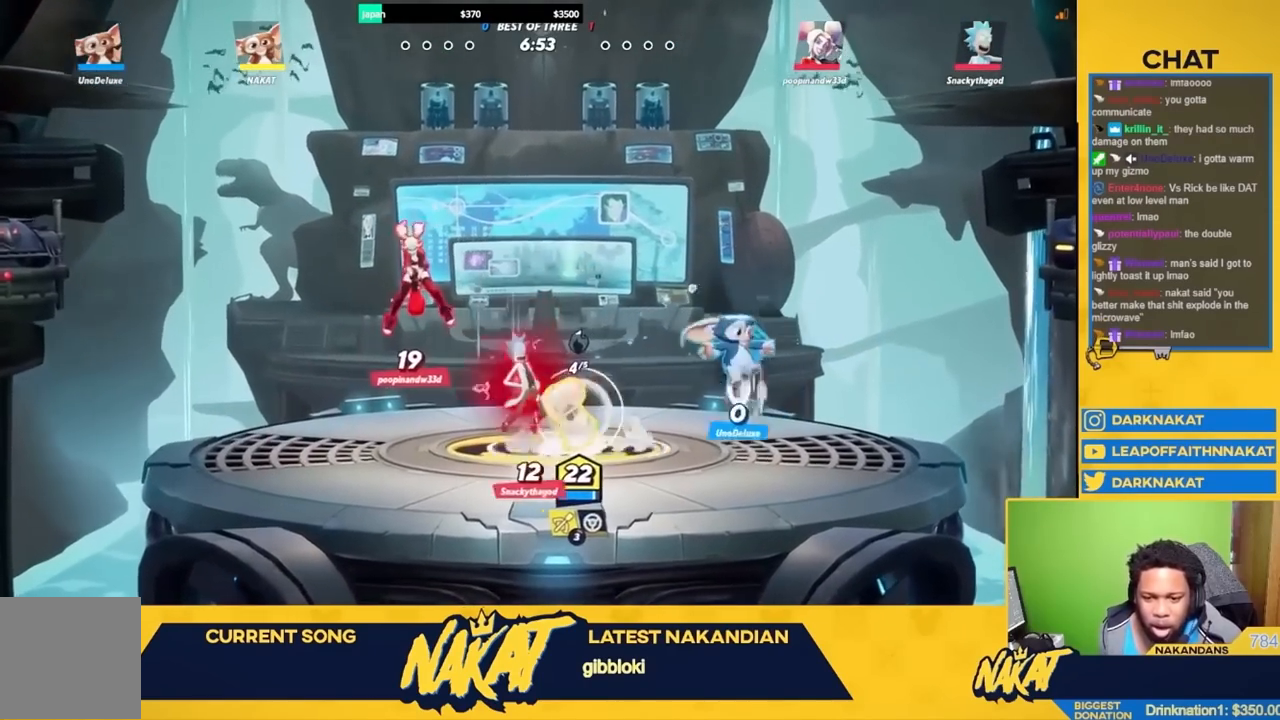
{"buttons": ["A", "R2"], "left_stick": "right", "right_stick": "center", "events": [[33, "R2", "up"], [50, "A", "down"], [300, "A", "up"], [383, "R2", "down"], [483, "A", "down"]]}
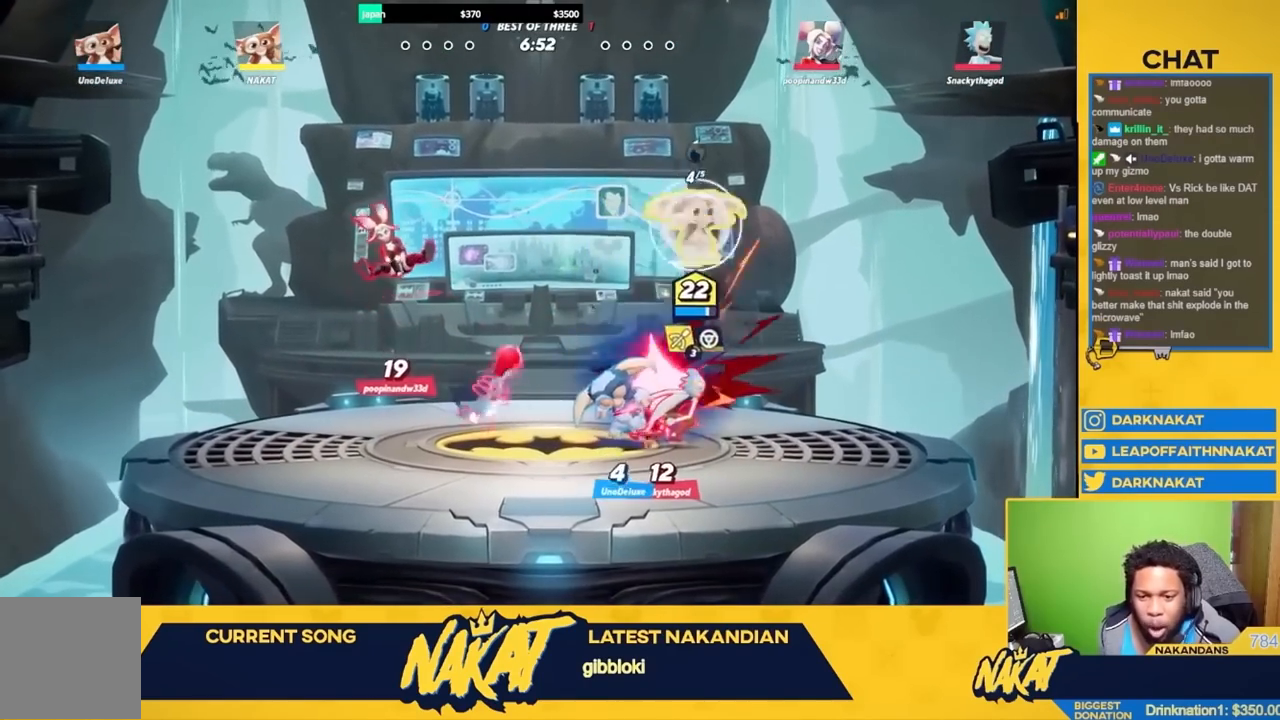
{"buttons": ["R1"], "left_stick": "right", "right_stick": "center", "events": [[17, "R2", "up"], [117, "R1", "down"], [117, "left_stick", "left"], [133, "A", "up"], [300, "left_stick", "center"], [417, "left_stick", "right"]]}
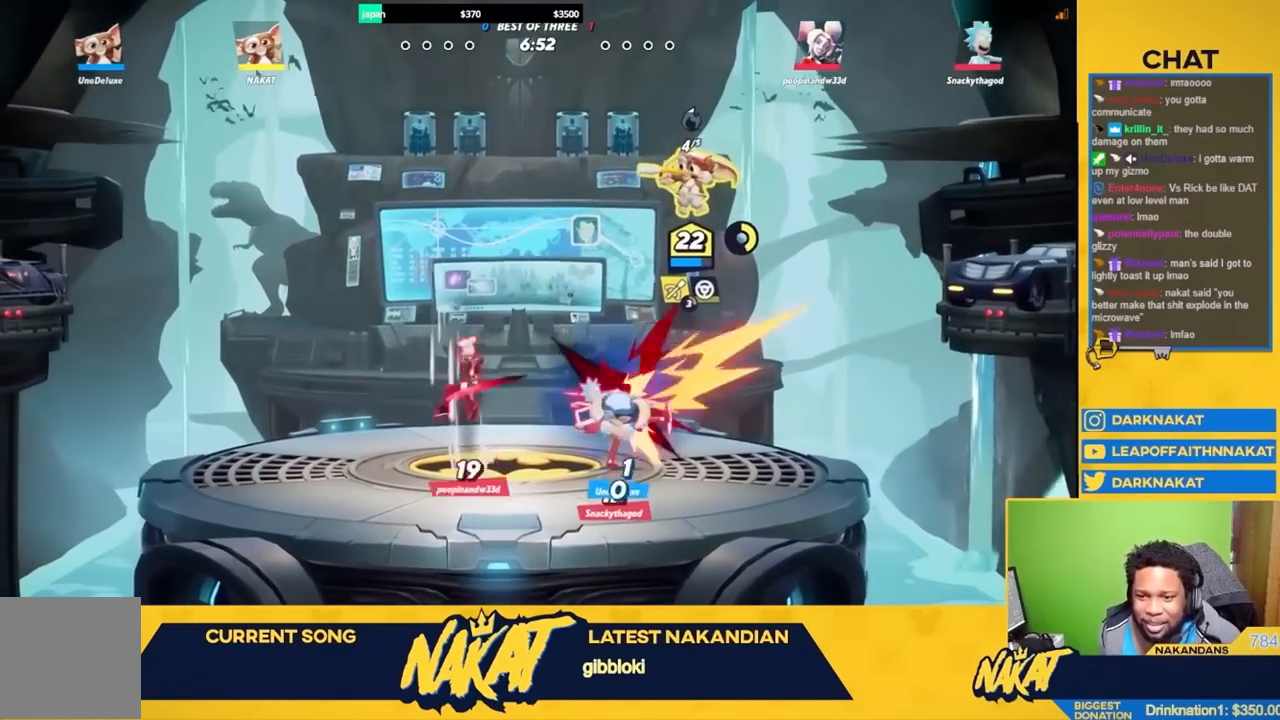
{"buttons": [], "left_stick": "down", "right_stick": "center", "events": [[217, "left_stick", "down"], [450, "R1", "up"]]}
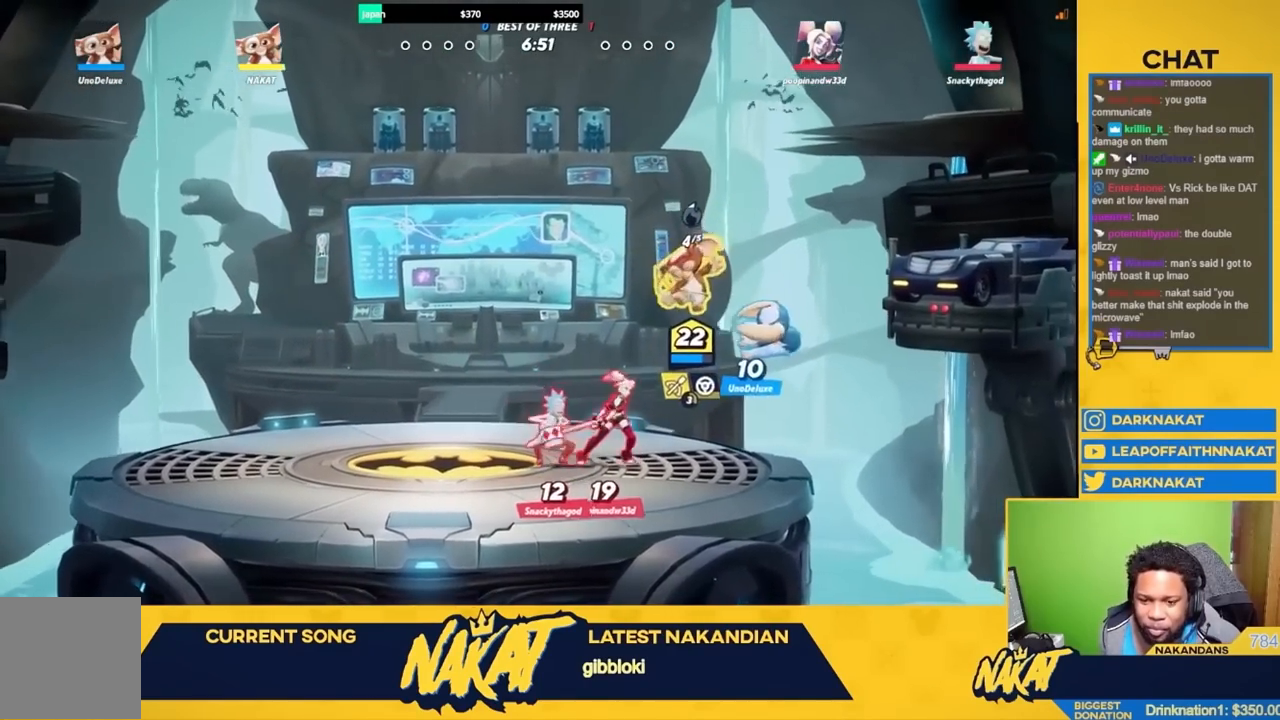
{"buttons": ["A"], "left_stick": "up-left", "right_stick": "center", "events": [[67, "left_stick", "down-right"], [200, "R2", "down"], [217, "left_stick", "up-left"], [333, "A", "down"], [333, "R2", "up"]]}
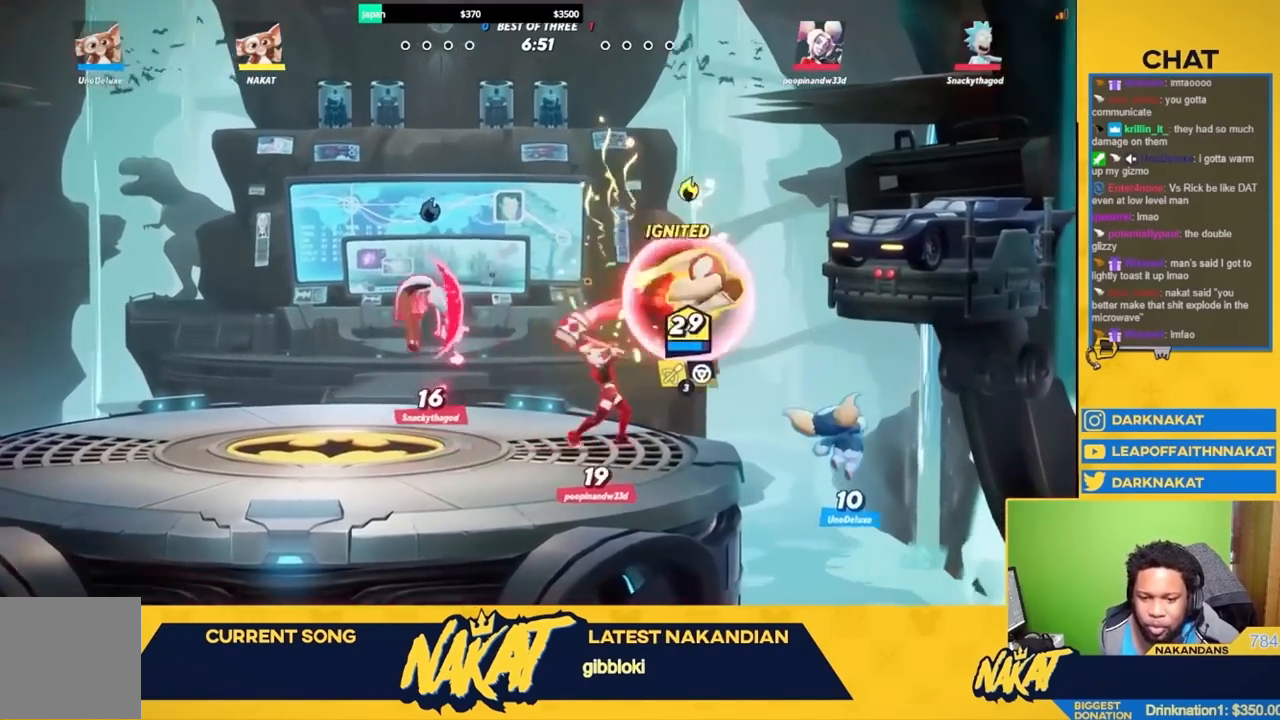
{"buttons": [], "left_stick": "left", "right_stick": "center", "events": [[67, "A", "up"], [167, "left_stick", "left"]]}
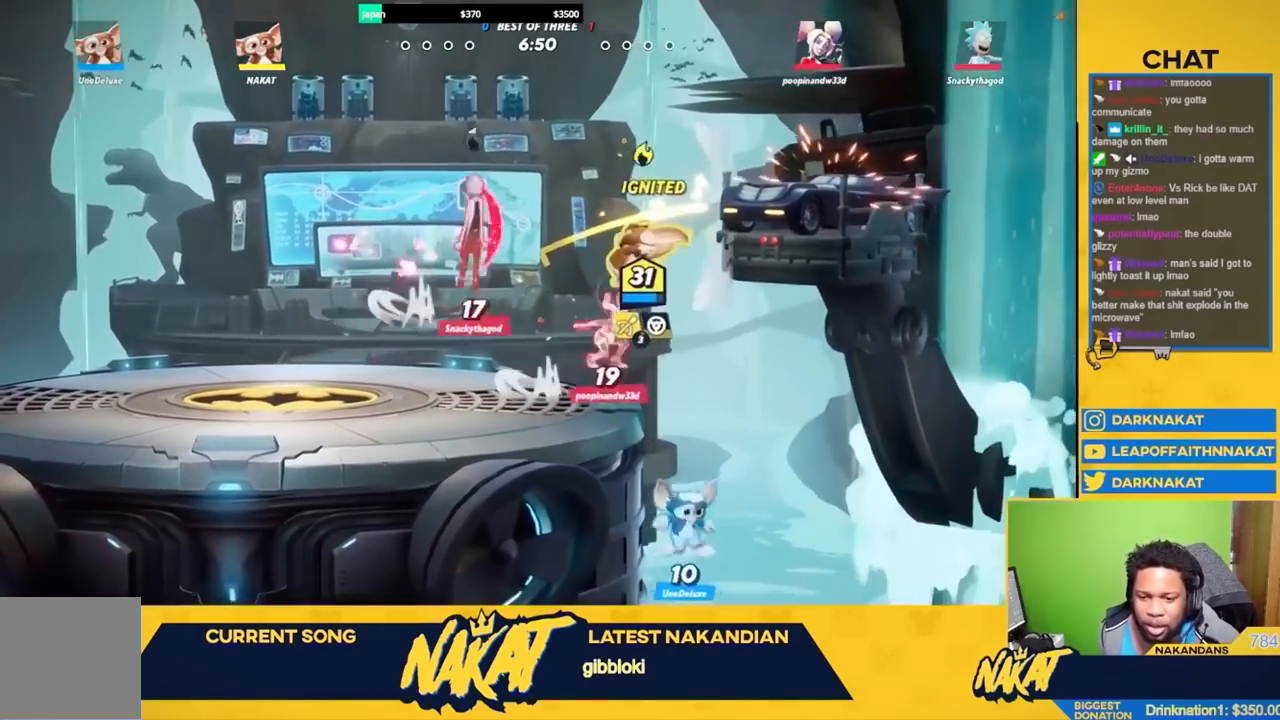
{"buttons": [], "left_stick": "left", "right_stick": "center", "events": [[167, "Y", "down"], [500, "Y", "up"]]}
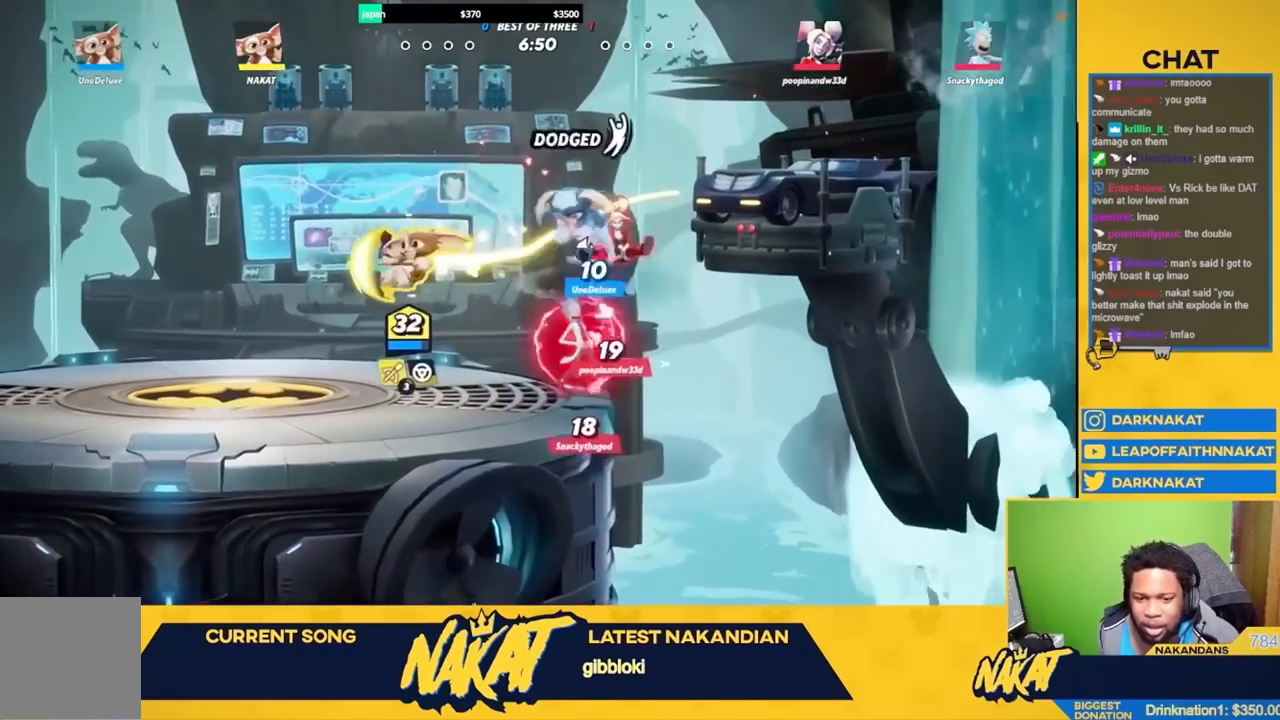
{"buttons": [], "left_stick": "up-left", "right_stick": "center", "events": [[67, "left_stick", "down-left"], [267, "left_stick", "up-left"]]}
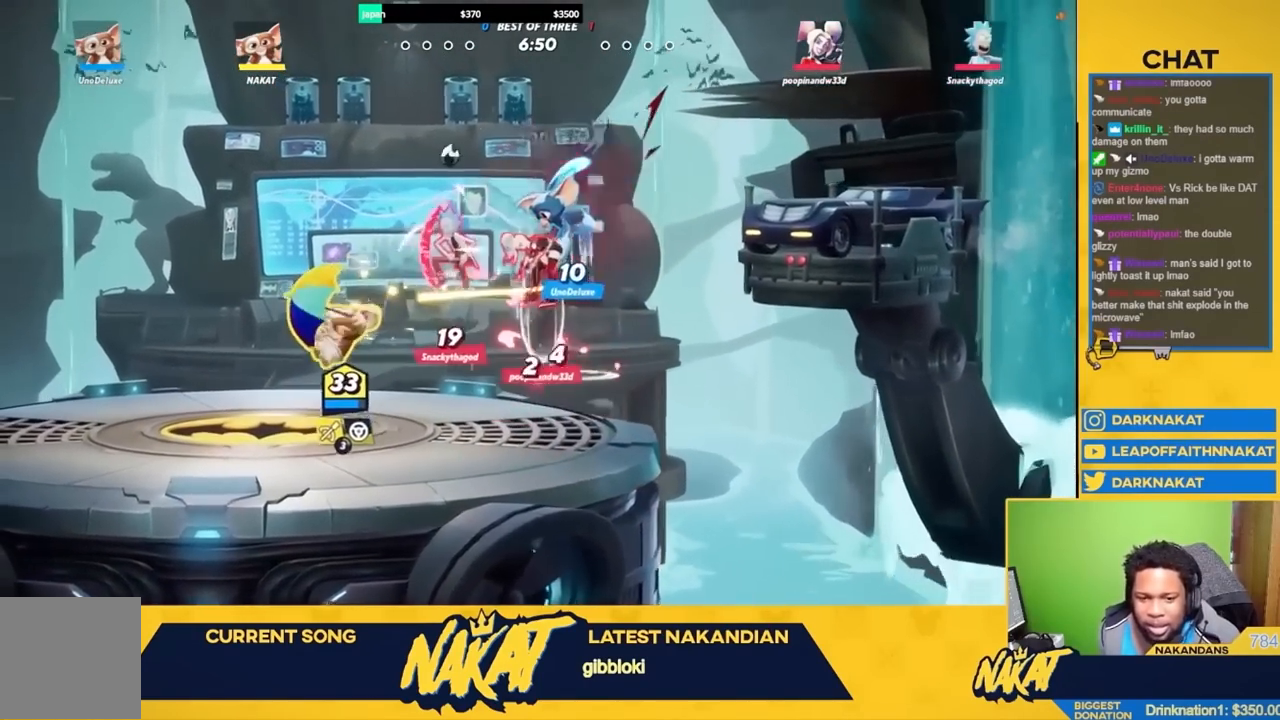
{"buttons": [], "left_stick": "up-left", "right_stick": "center", "events": []}
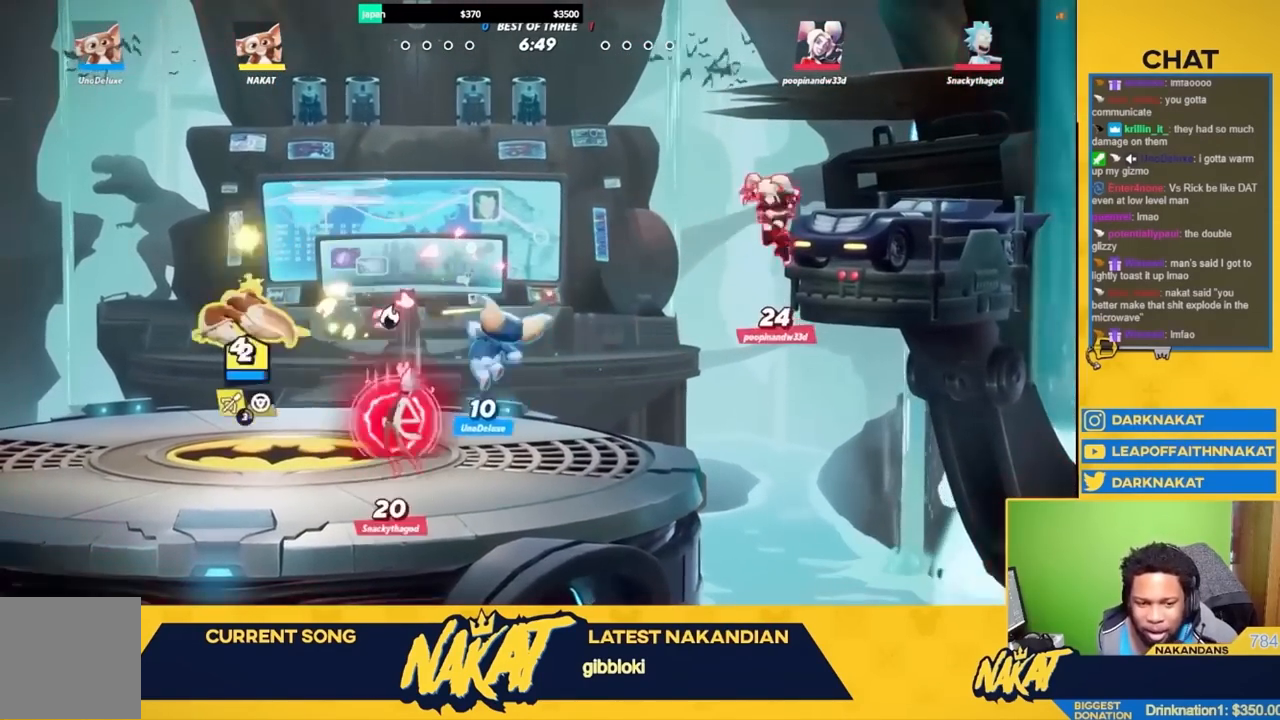
{"buttons": [], "left_stick": "right", "right_stick": "center", "events": [[217, "left_stick", "down-left"], [283, "left_stick", "down-right"], [367, "left_stick", "right"]]}
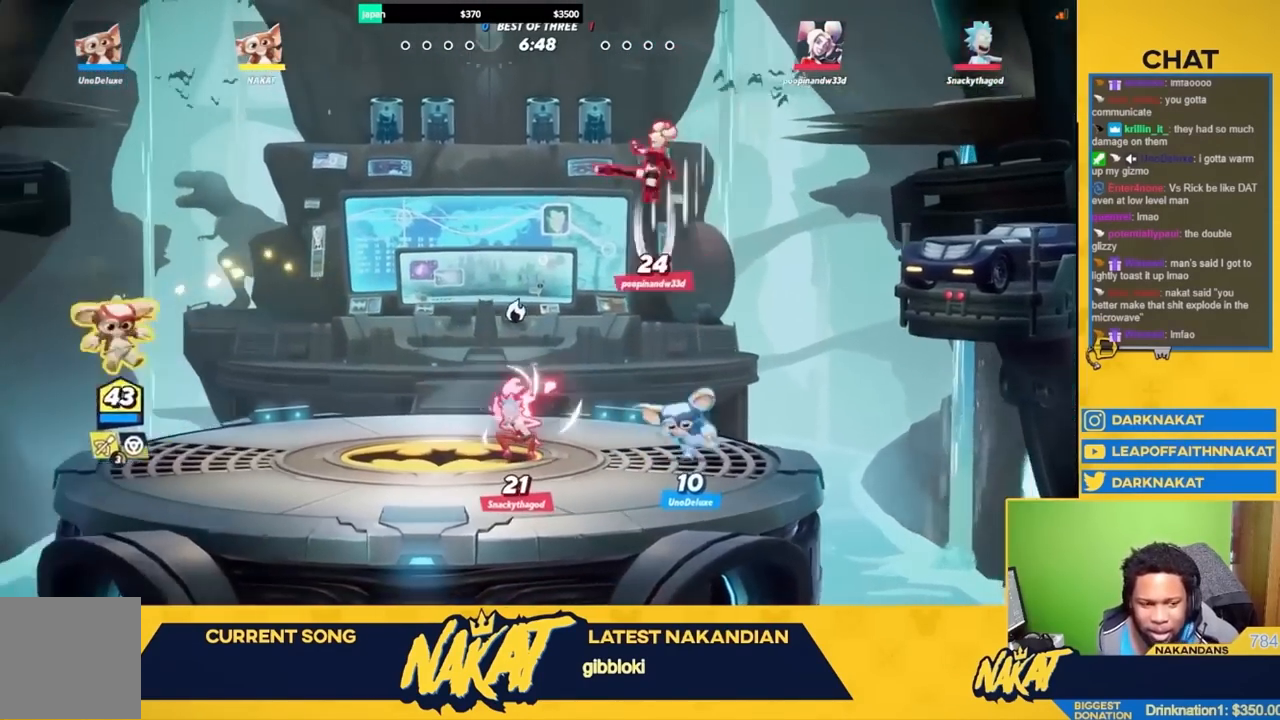
{"buttons": [], "left_stick": "right", "right_stick": "center", "events": []}
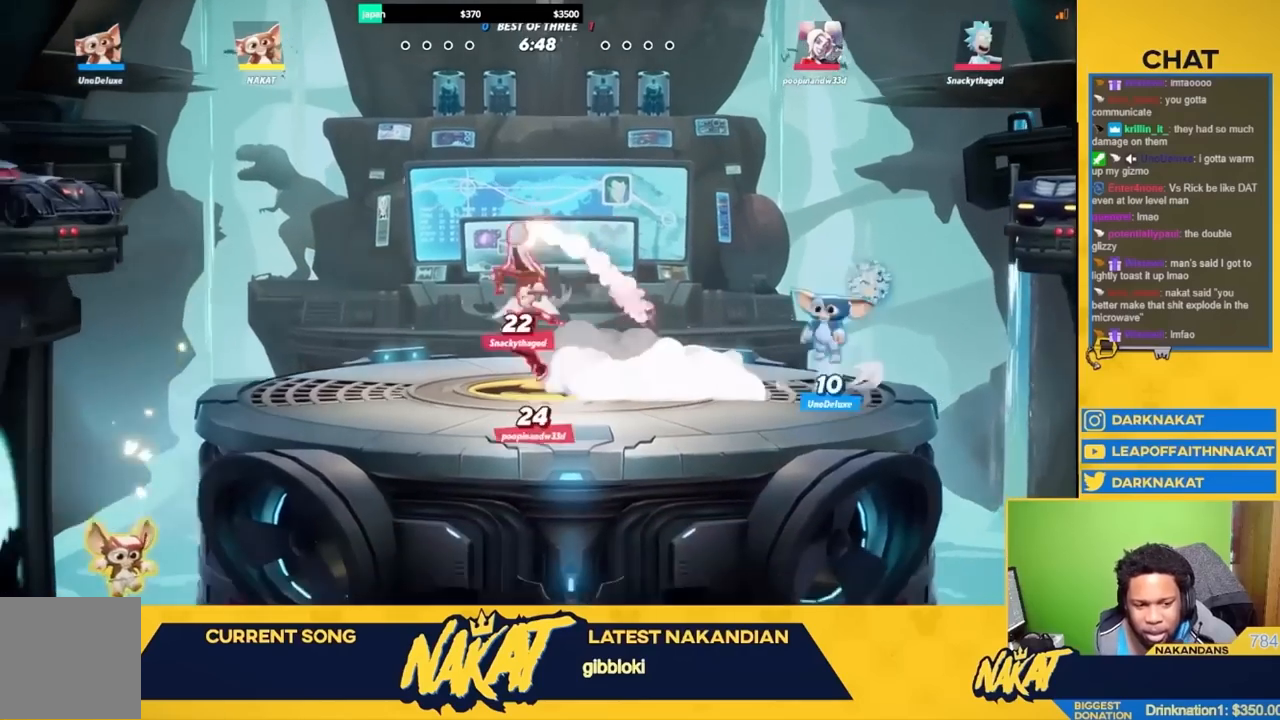
{"buttons": [], "left_stick": "right", "right_stick": "center", "events": [[17, "A", "down"], [83, "A", "up"], [183, "R2", "down"], [233, "left_stick", "up-right"], [283, "R2", "up"], [333, "left_stick", "right"]]}